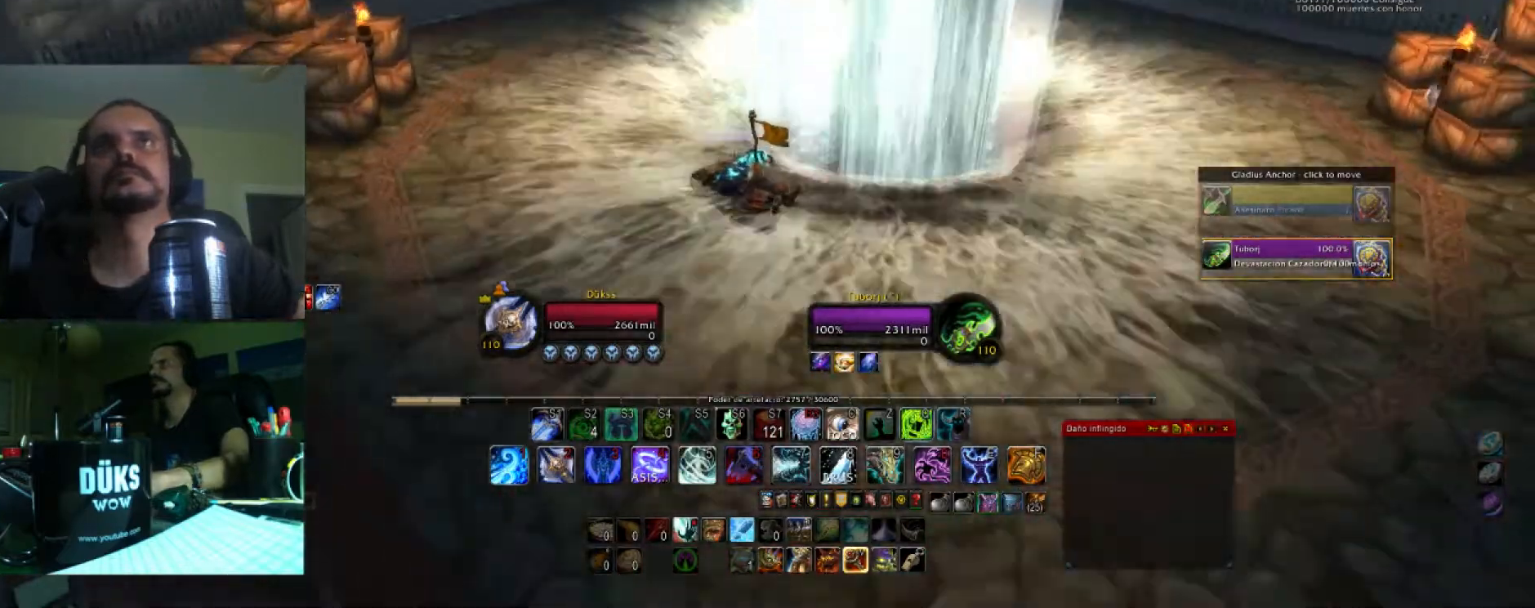
Gameplay with keyboard; each line is a JSON object with the keys held at the frame after it. "events" lists presses ("down") and releases ("up") of ".", "/", "0", "1", "2", "3", "4", "5", "6", "7", "8", "9", "a", "alt_l", "alt_r", "b", "backslash", "backspace", "c", "caps_lock", "comma", "ctrl_l", "ctrl_r", "d", "e", "equals", "f", "g", "h", "i", "j", "k", "l", "lbracket", "m", "minus", "n", "o", "p", "q", "quote", "r", "rbracket", "return", "s", "semicolon", "shift_l", "shift_r", "space", "super_l", "super_r", "t", "tab", "tilde", "u", "v", "w", "x", "y" and "z" between this image and that frame as [ms after this image, input, new state], when the widget could be followed in between. No other keys are recorded. Mouse input is not recorded.
{"keys": ["a", "w"], "events": []}
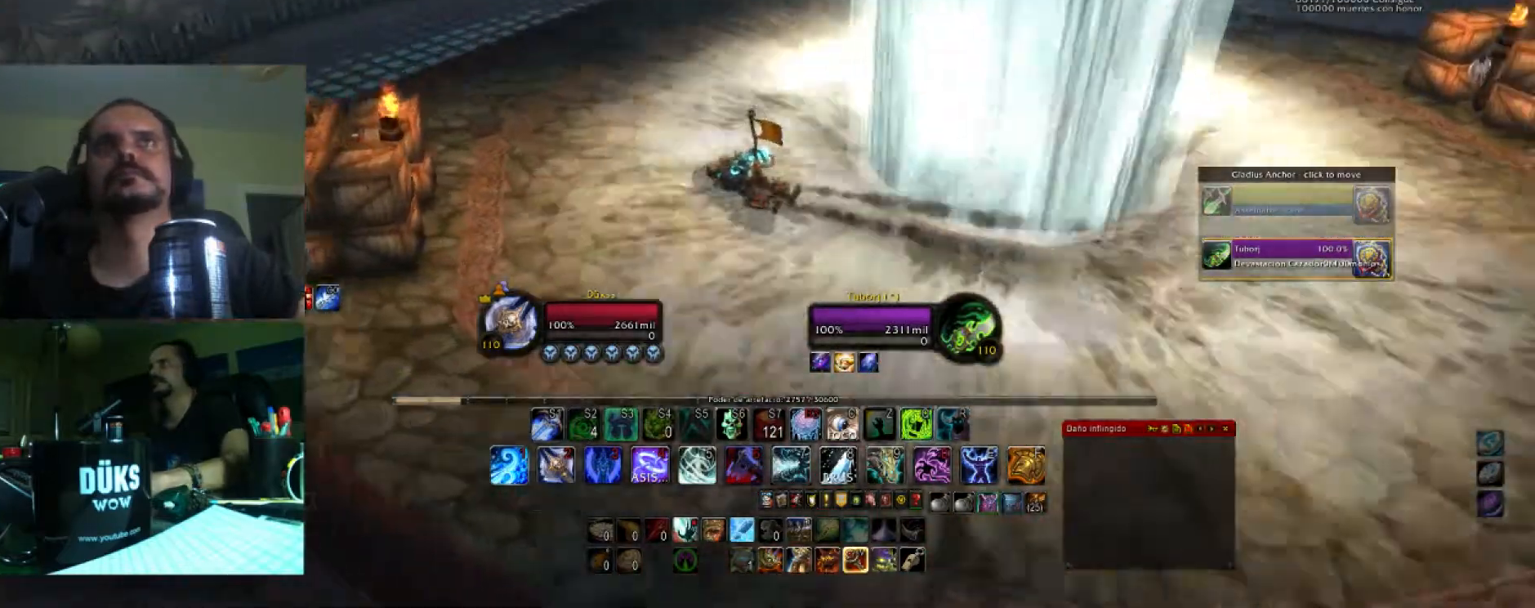
{"keys": ["w"], "events": [[434, "a", "up"]]}
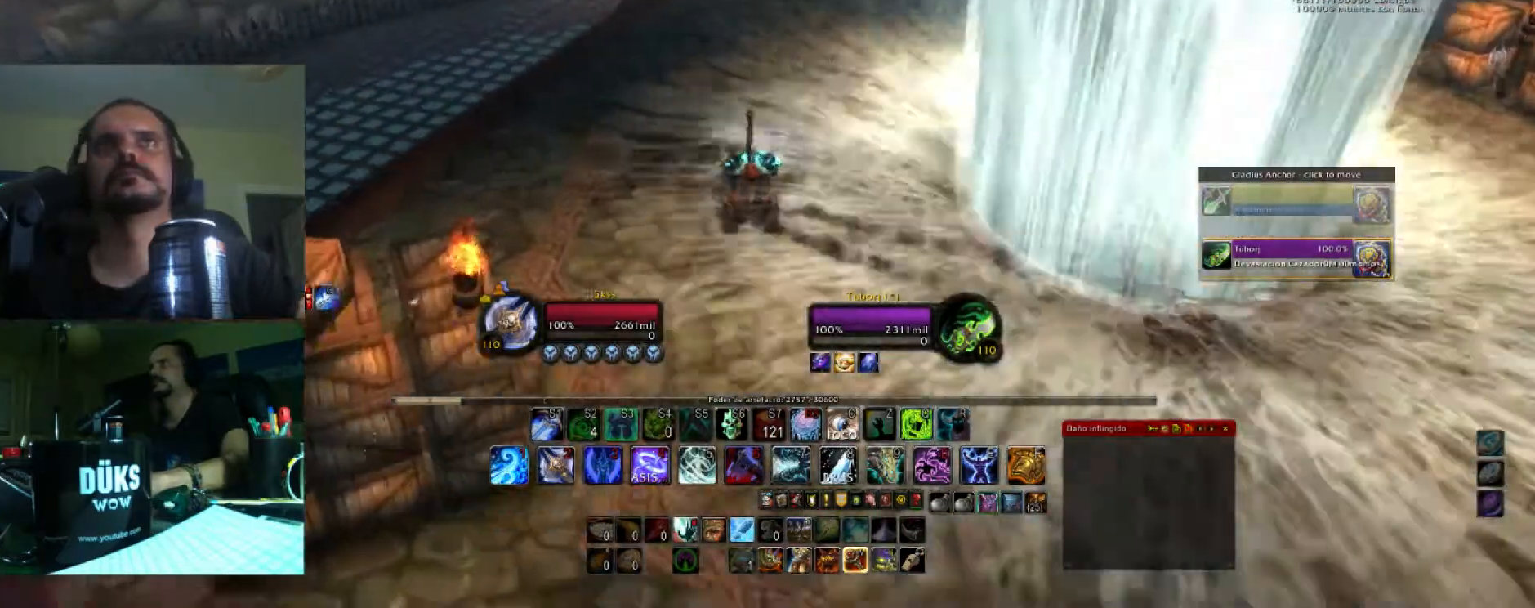
{"keys": ["w"], "events": []}
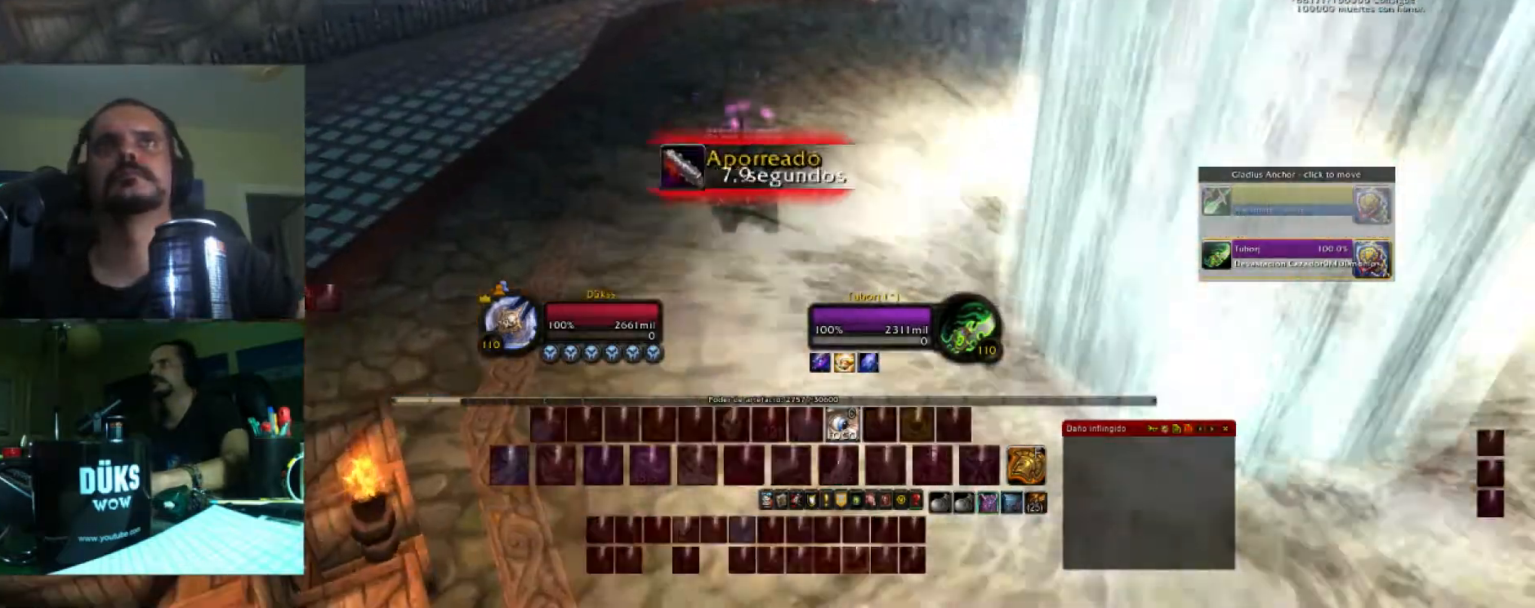
{"keys": ["w"], "events": [[67, "a", "down"], [300, "a", "up"]]}
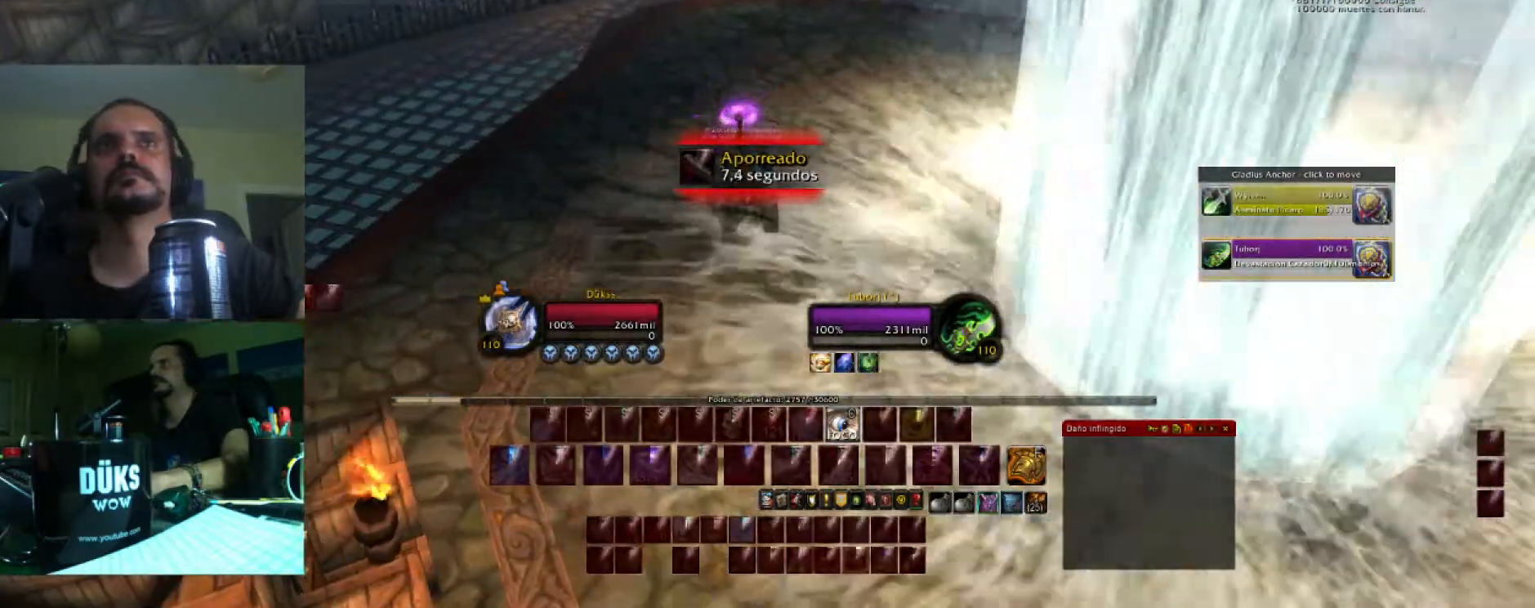
{"keys": ["w"], "events": []}
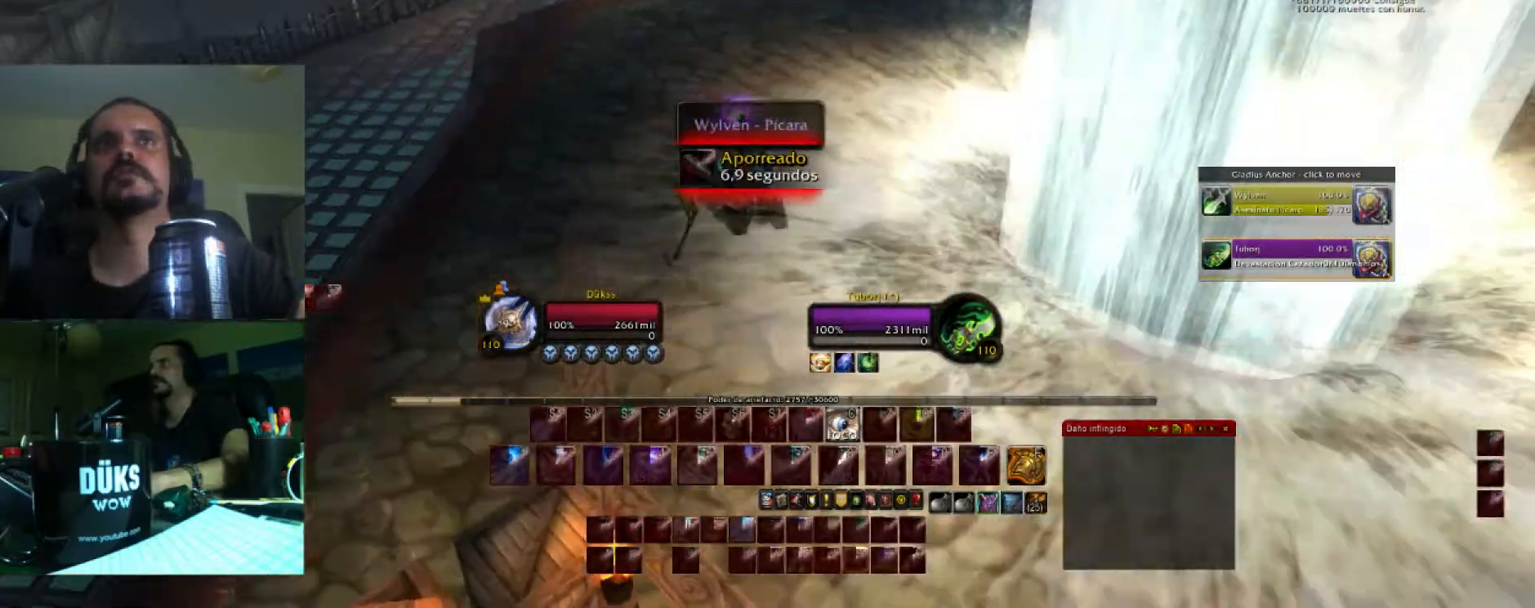
{"keys": ["w"], "events": []}
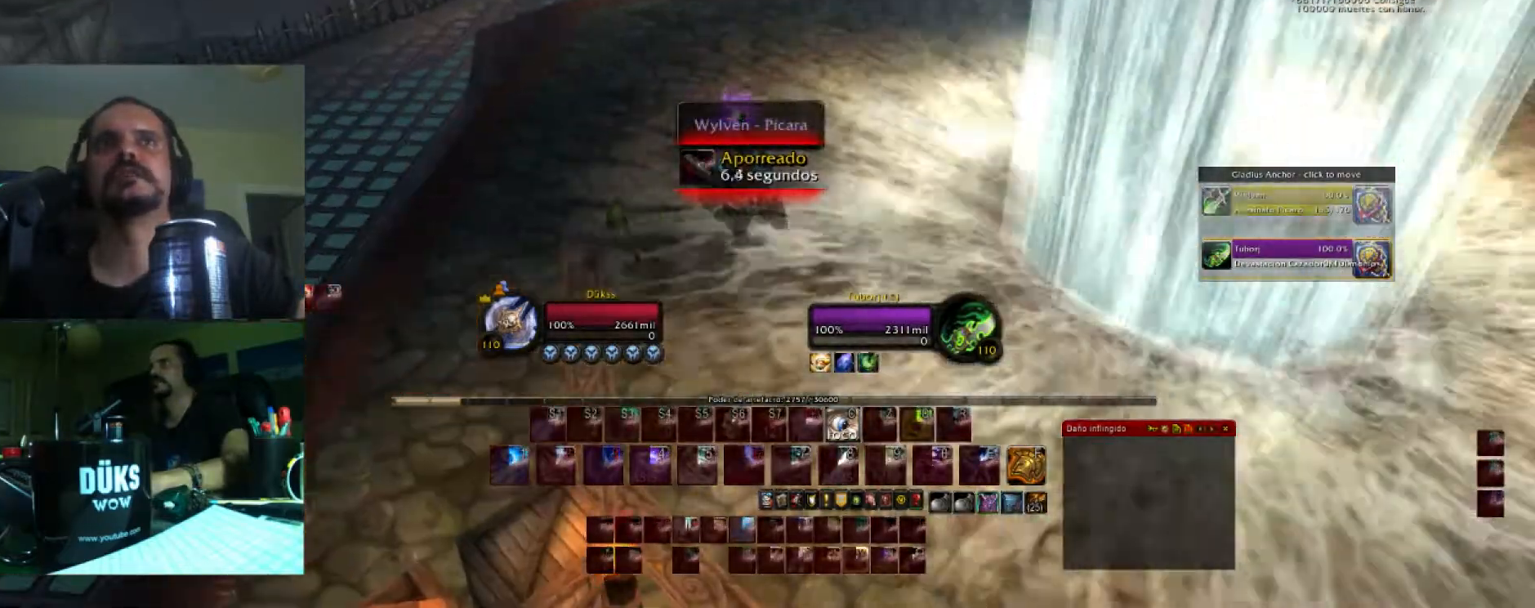
{"keys": ["w"], "events": []}
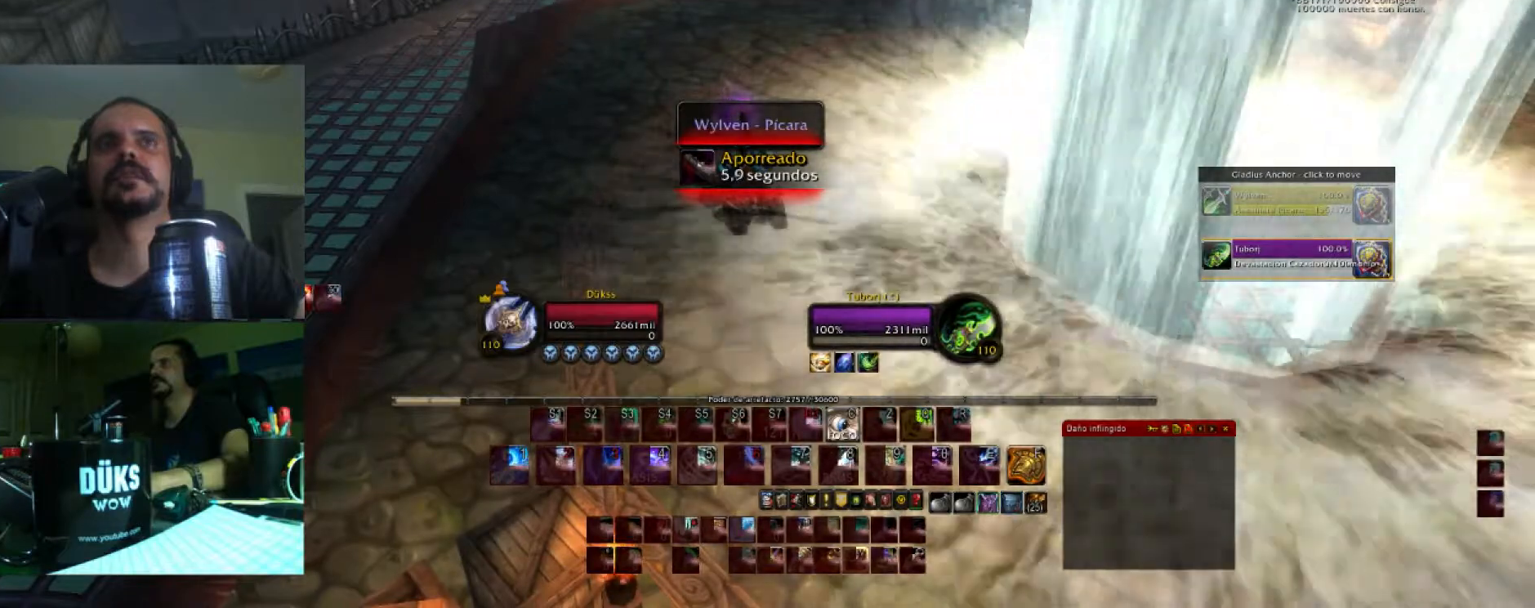
{"keys": ["w"], "events": []}
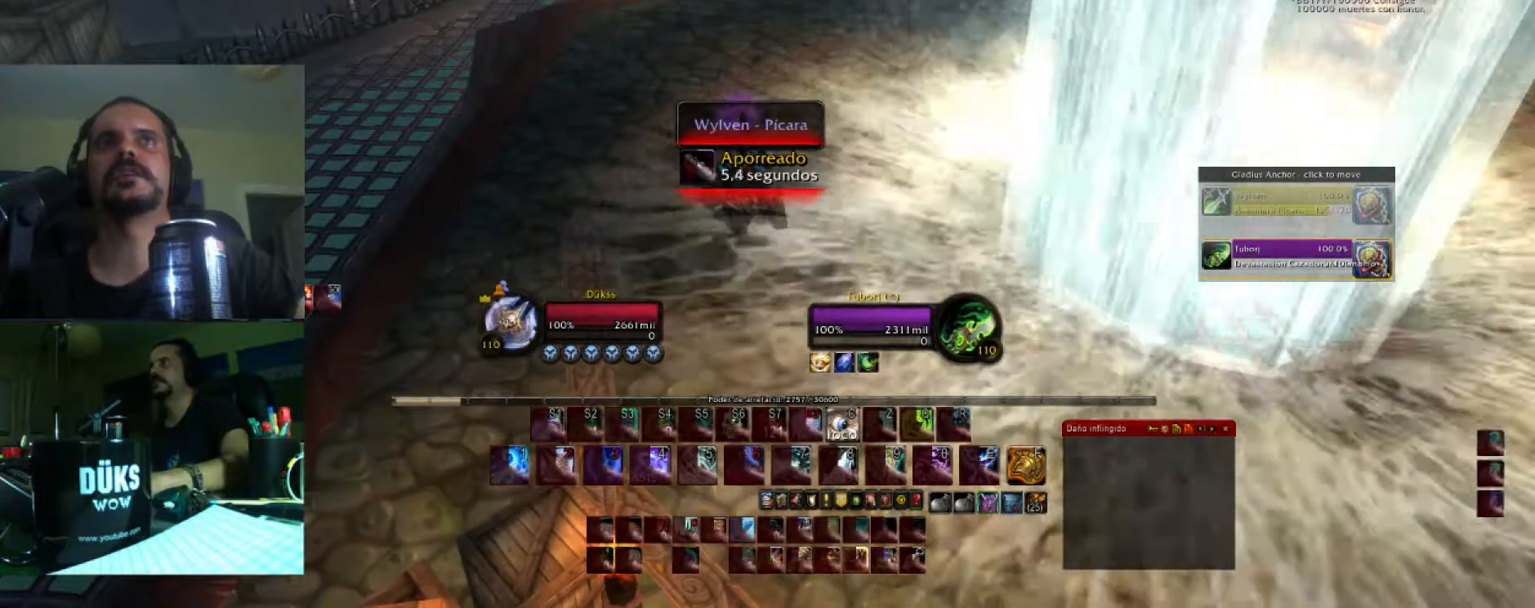
{"keys": ["w"], "events": []}
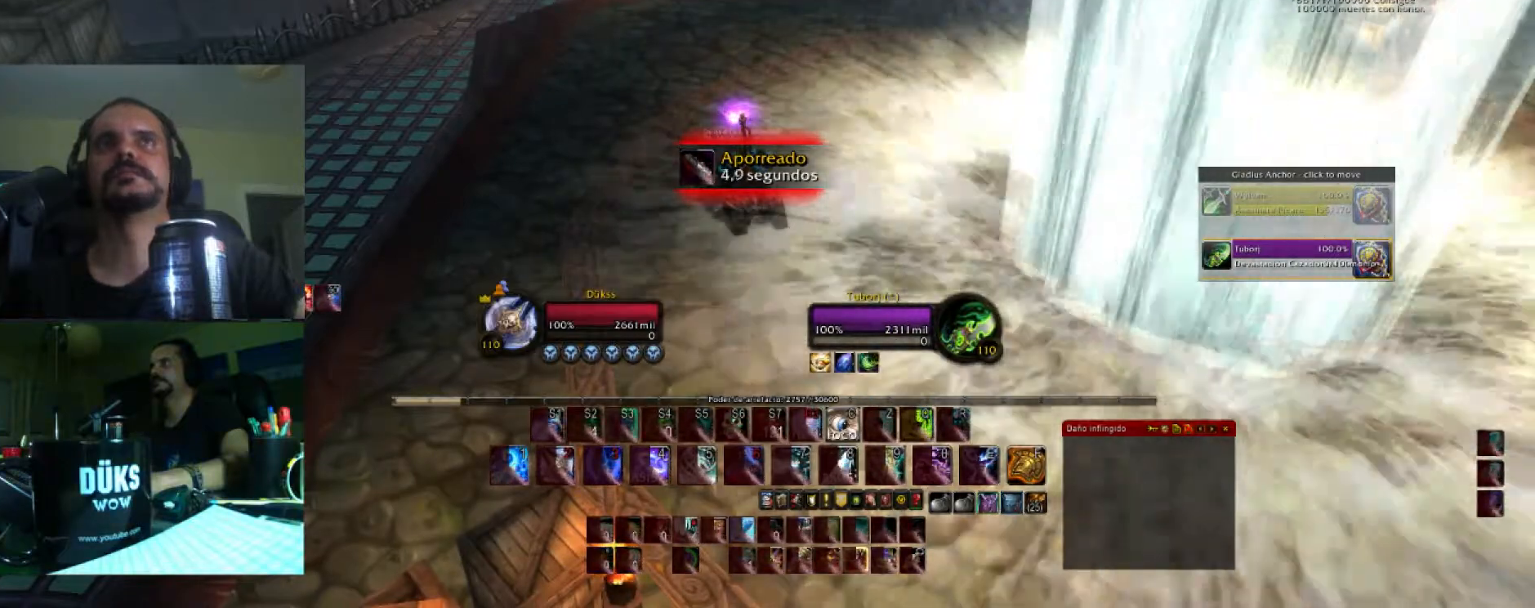
{"keys": ["w"], "events": []}
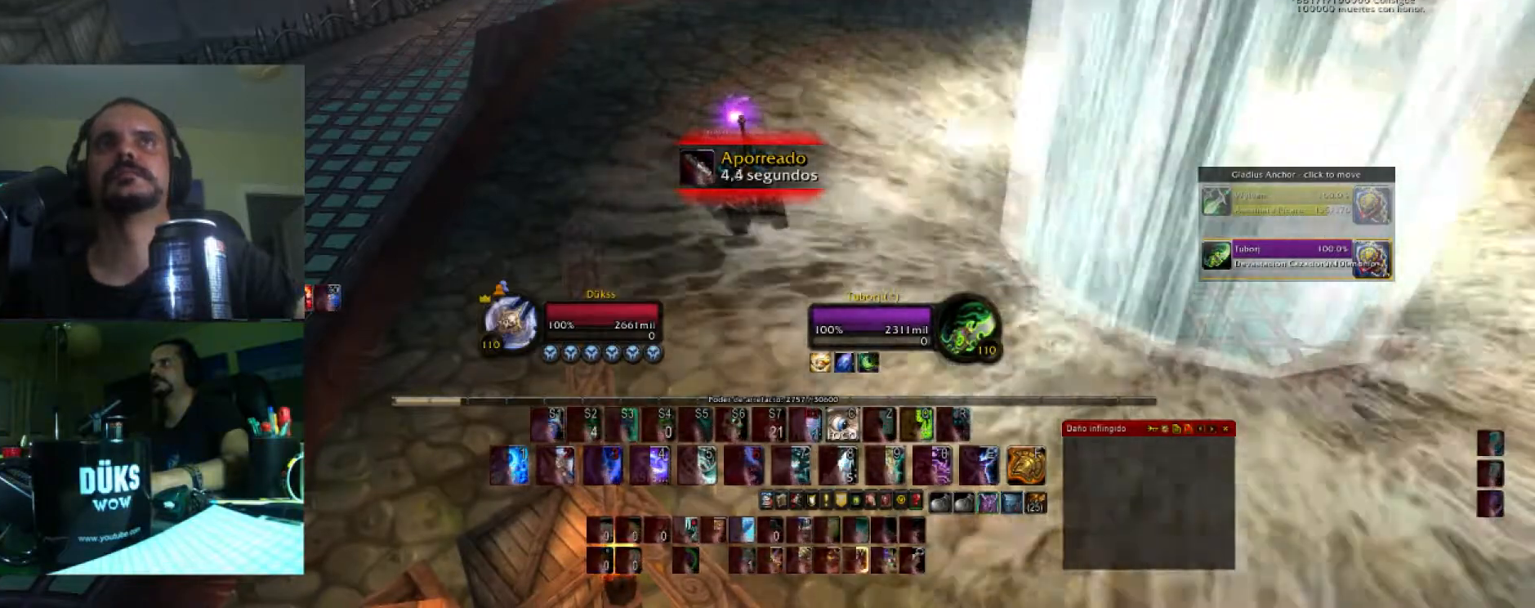
{"keys": ["w"], "events": []}
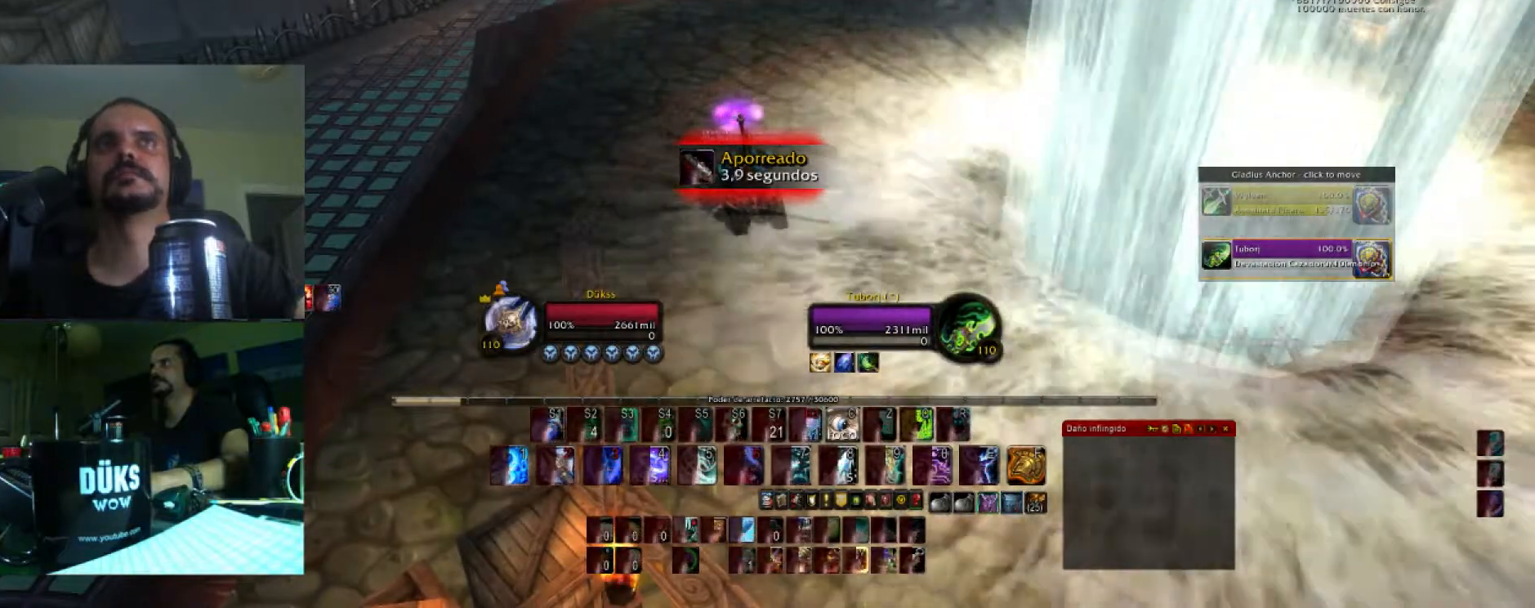
{"keys": ["w"], "events": []}
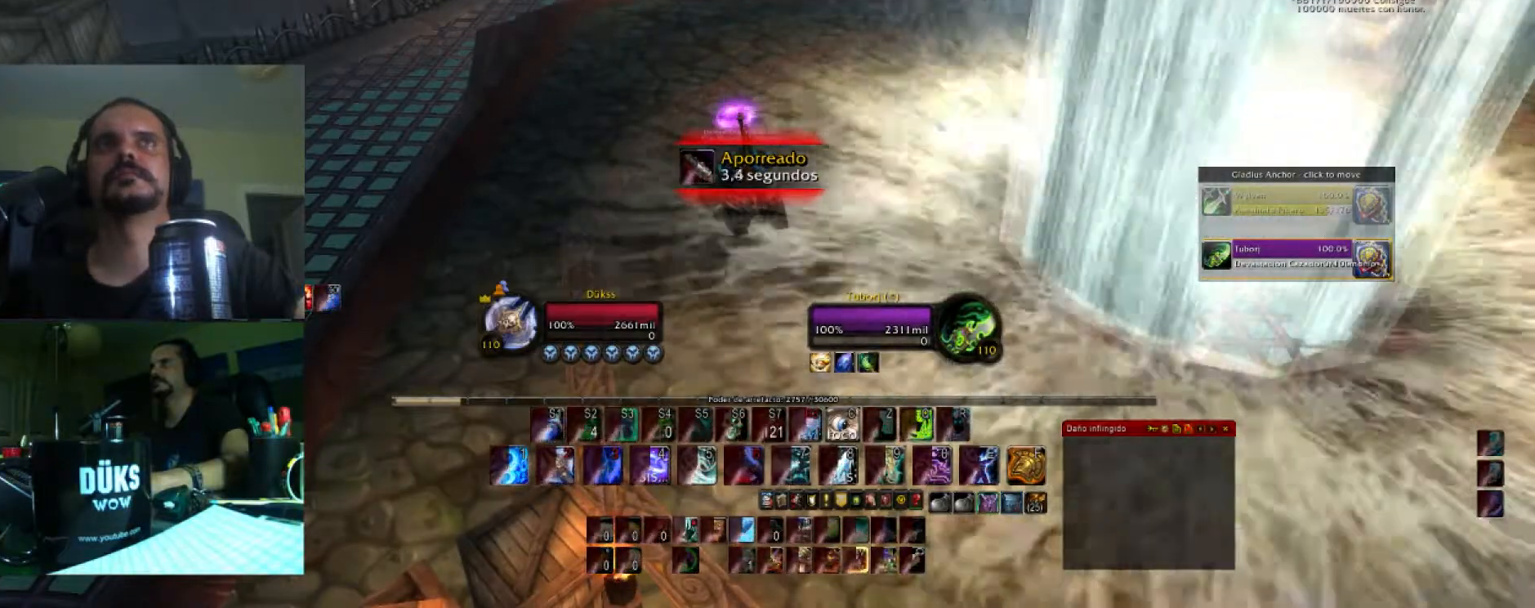
{"keys": ["w"], "events": []}
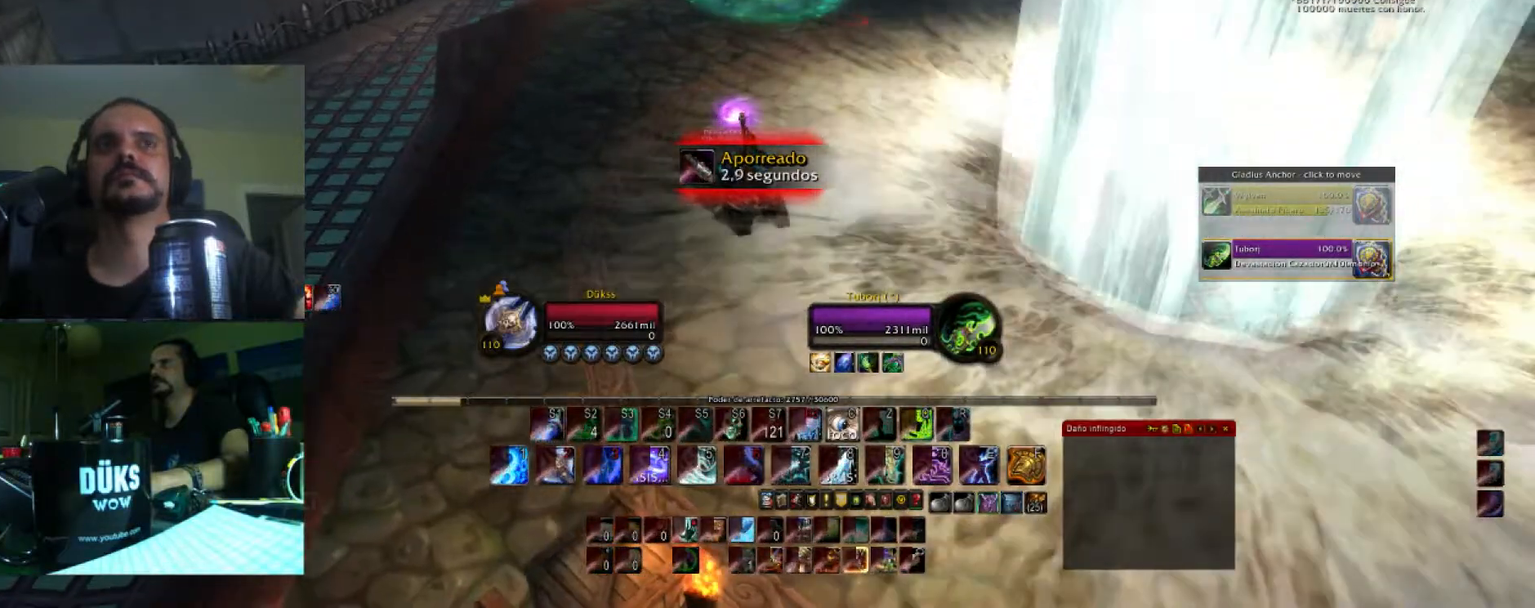
{"keys": ["w"], "events": []}
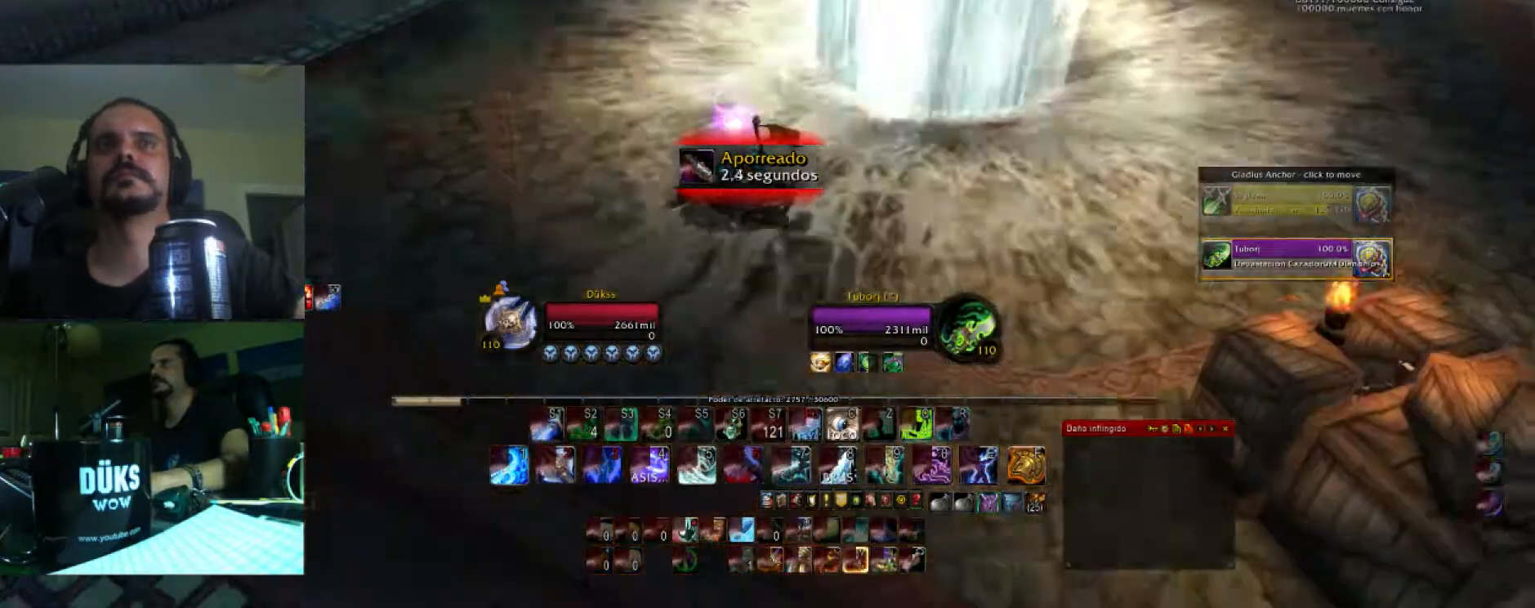
{"keys": ["w"], "events": []}
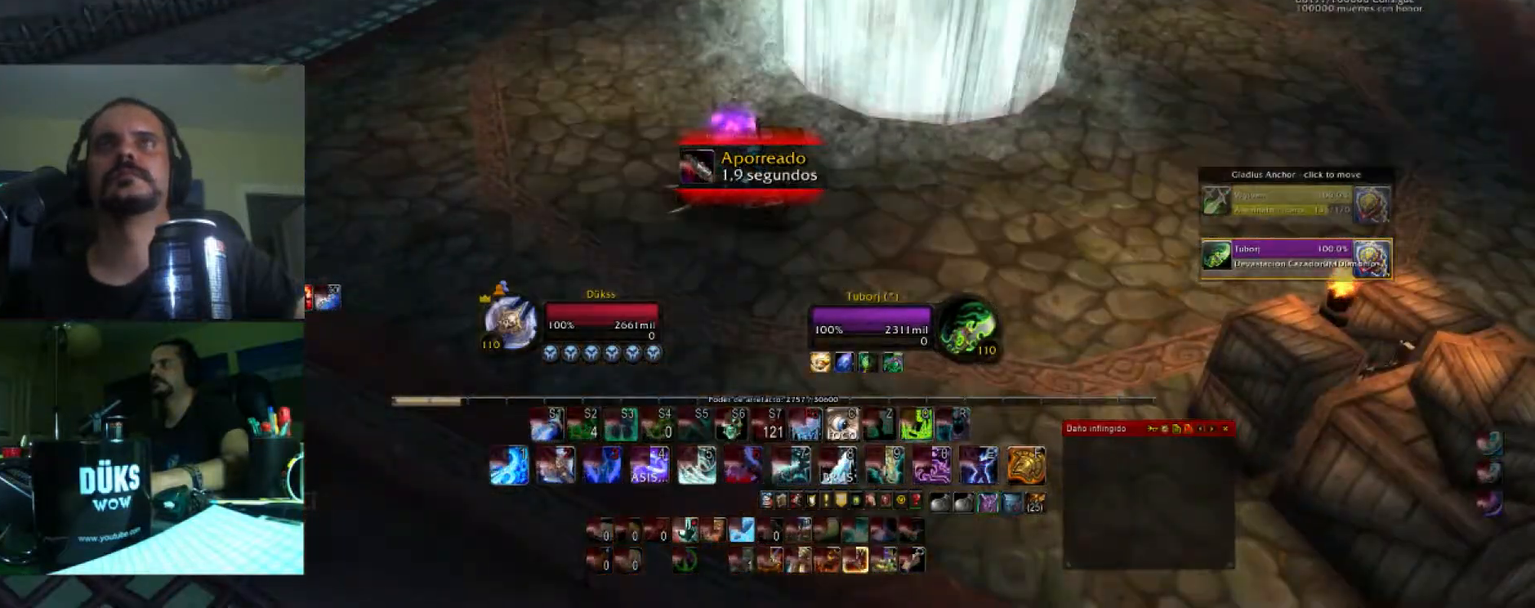
{"keys": ["w"], "events": []}
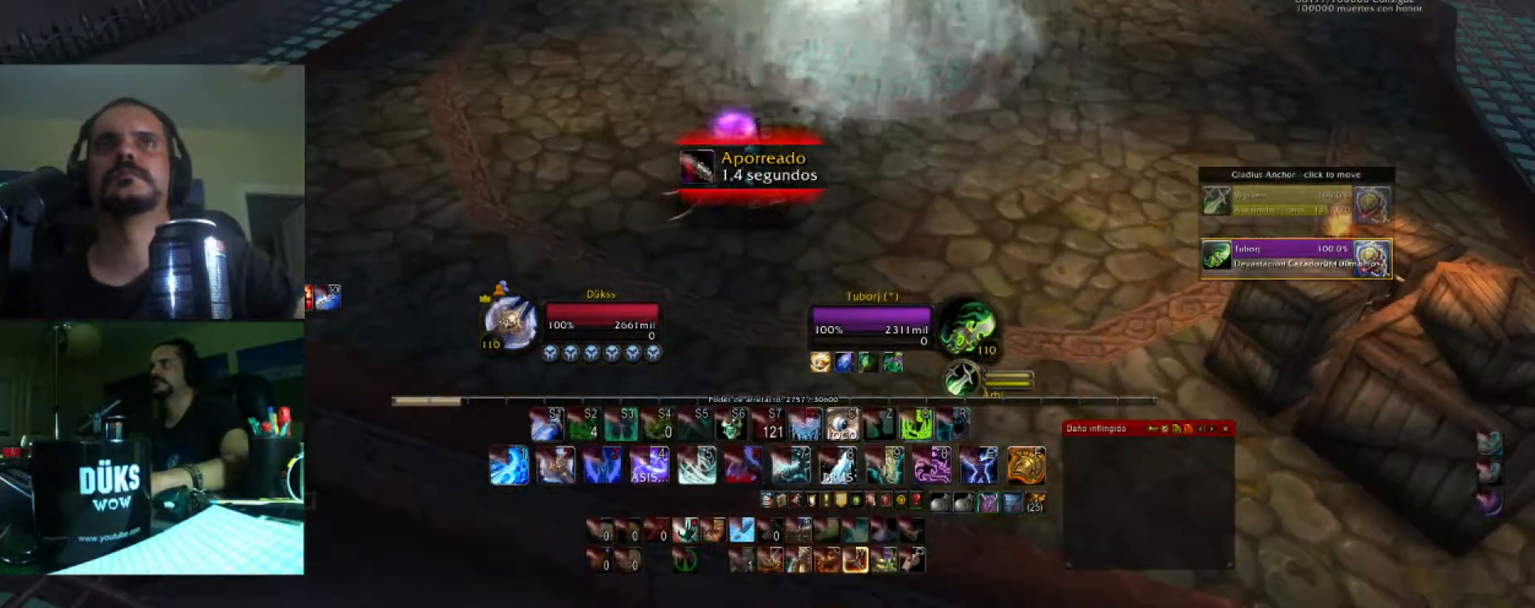
{"keys": ["w"], "events": []}
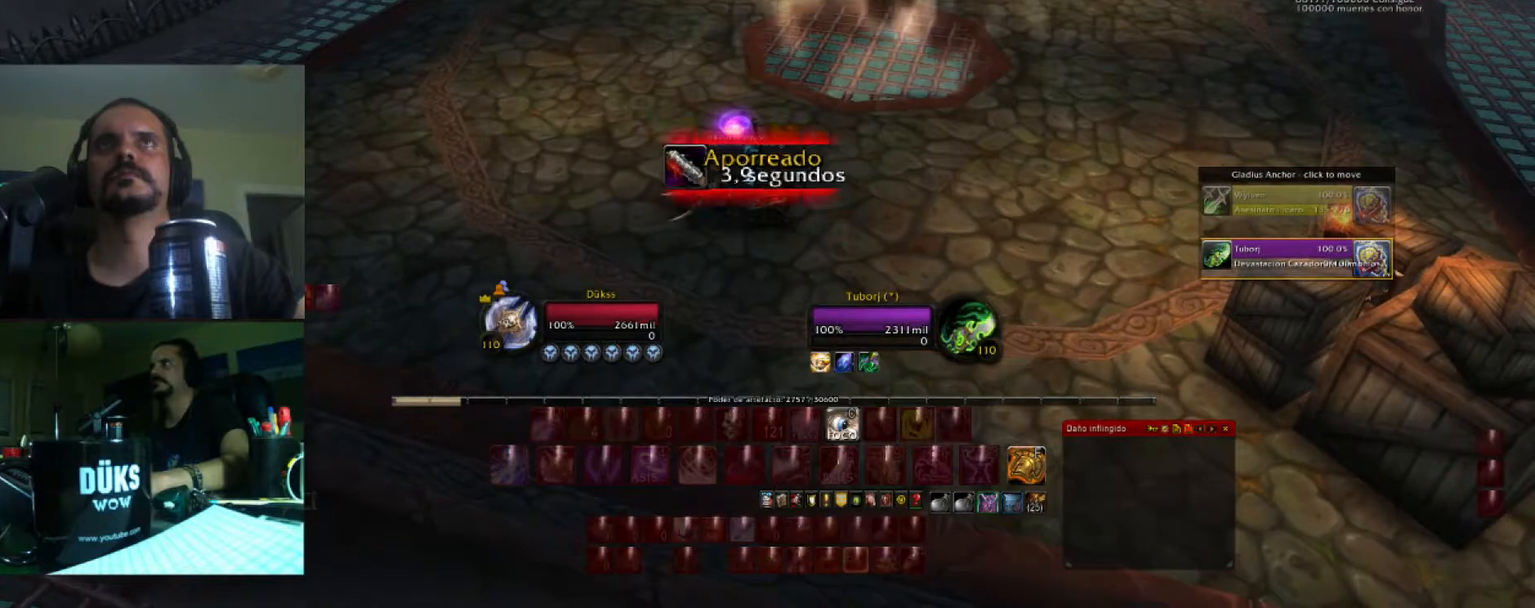
{"keys": ["w"], "events": []}